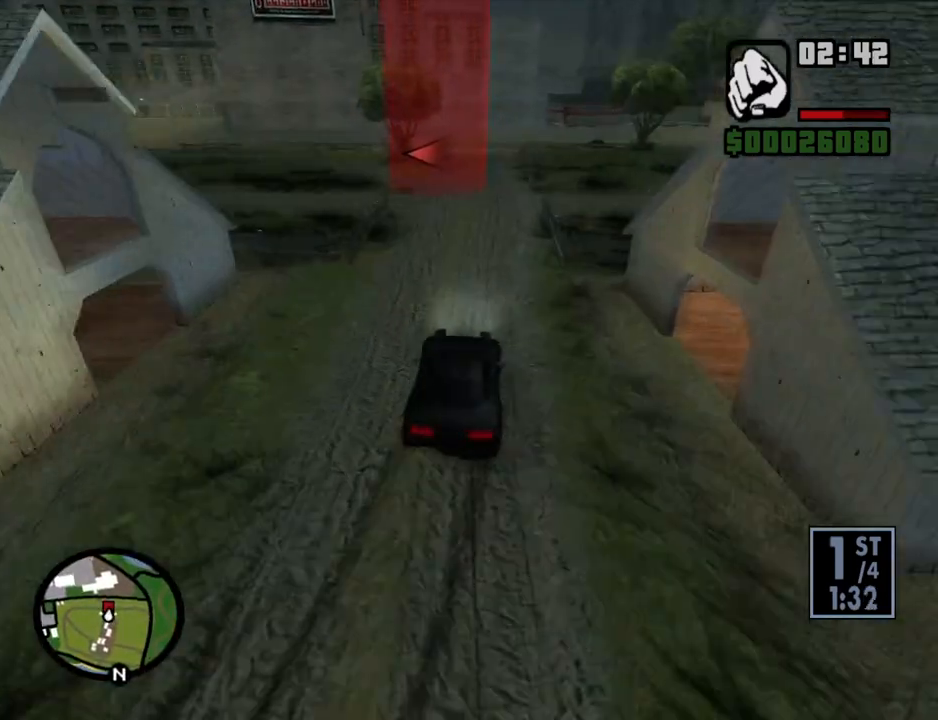
Gameplay with keyboard and mouse; each line is a JSON object with the keys and mouse buttons held at the frame after it. "events" lists presses ("down") and releases ("up") of "1", "2", "3", "4", "5", "6", "a", "alt", "c", "ctrl", "d", "down", "e", "escape", "f", "f1", "f2", "f3", "g", "h", "left", "num2", "q", "r", "right", "s", "shift", "space", "t", "tab", "up", "v", "w", "x", "z", "mouse_left", "mouse_middle", "mouse_right", "mouse_wheel_up" and "mouse_wheel_down" between this image and that frame as [ms after this image, input, new state], when the widget could be followed in between. "mouse_left", "mouse_middle", "mouse_right", "mouse_wheel_up", "mouse_wheel_down" = the "left", "middle", "right", "wheel_up", "wheel_down" buttons of the "mouse" list. No other keys are recorded. Mouse movement is not recorded.
{"keys": ["a", "w"], "mouse": [], "events": []}
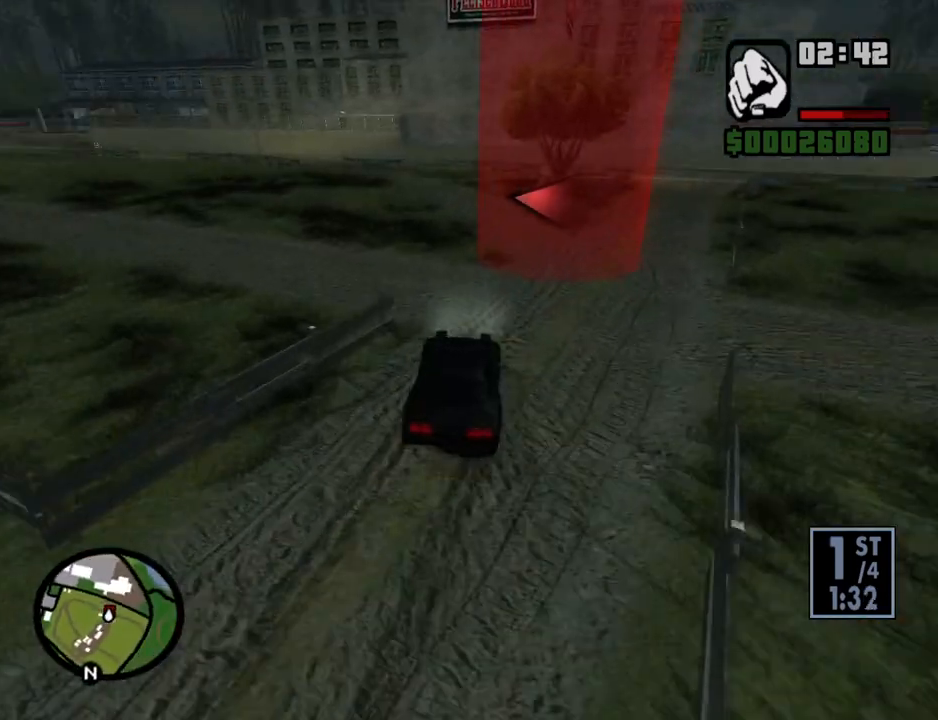
{"keys": ["a", "w"], "mouse": [], "events": [[67, "a", "up"], [67, "d", "down"], [201, "a", "down"], [251, "d", "up"]]}
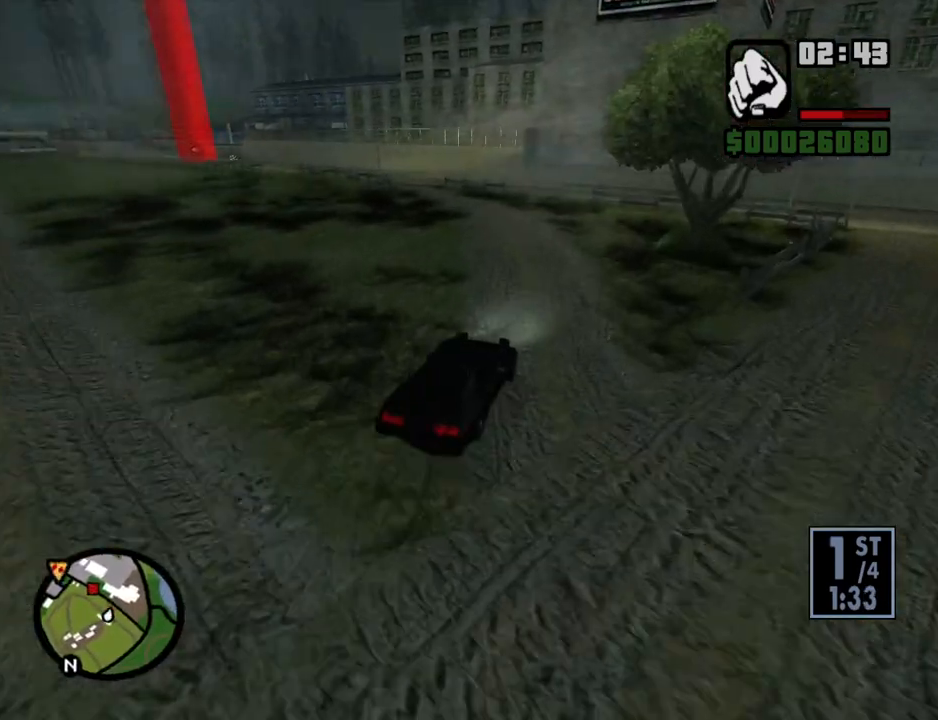
{"keys": ["a"], "mouse": [], "events": [[167, "w", "up"]]}
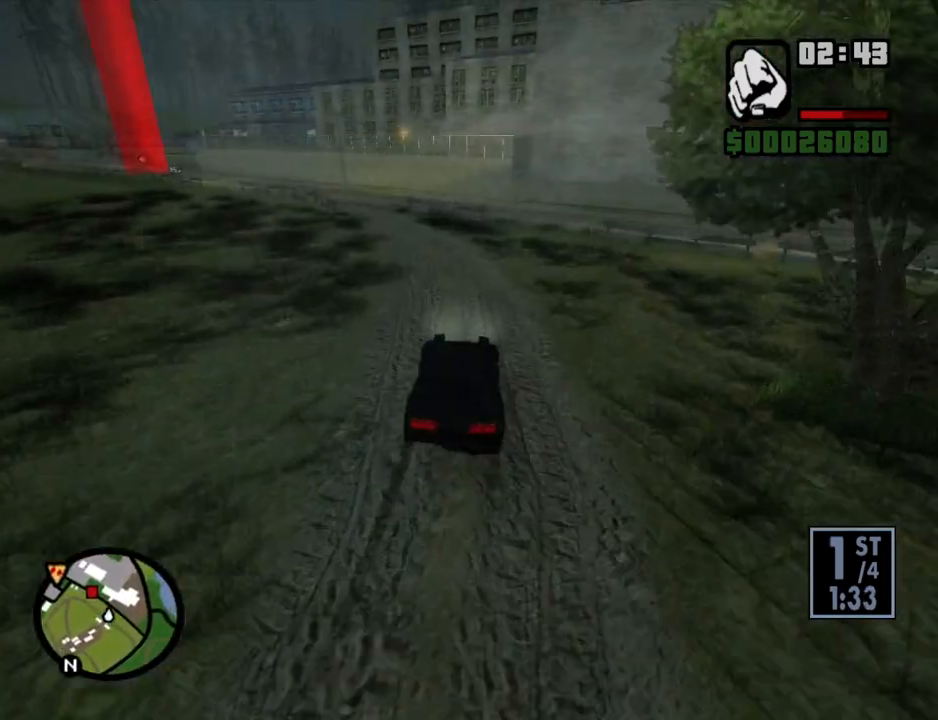
{"keys": ["a", "w"], "mouse": [], "events": [[251, "w", "down"]]}
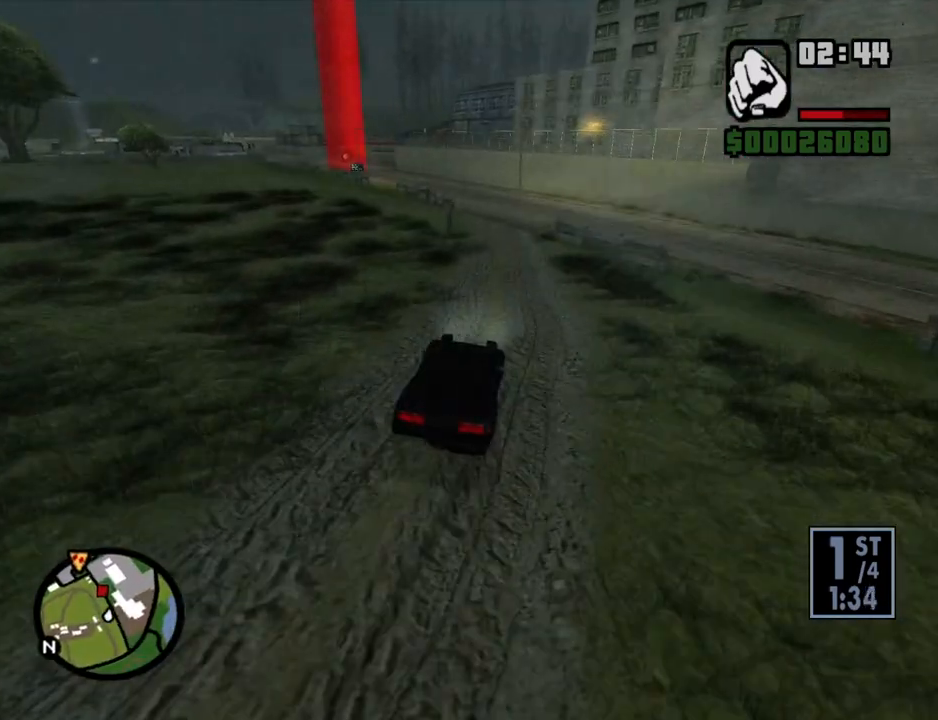
{"keys": ["a", "w"], "mouse": [], "events": [[67, "a", "up"], [67, "d", "down"], [352, "a", "down"], [352, "d", "up"]]}
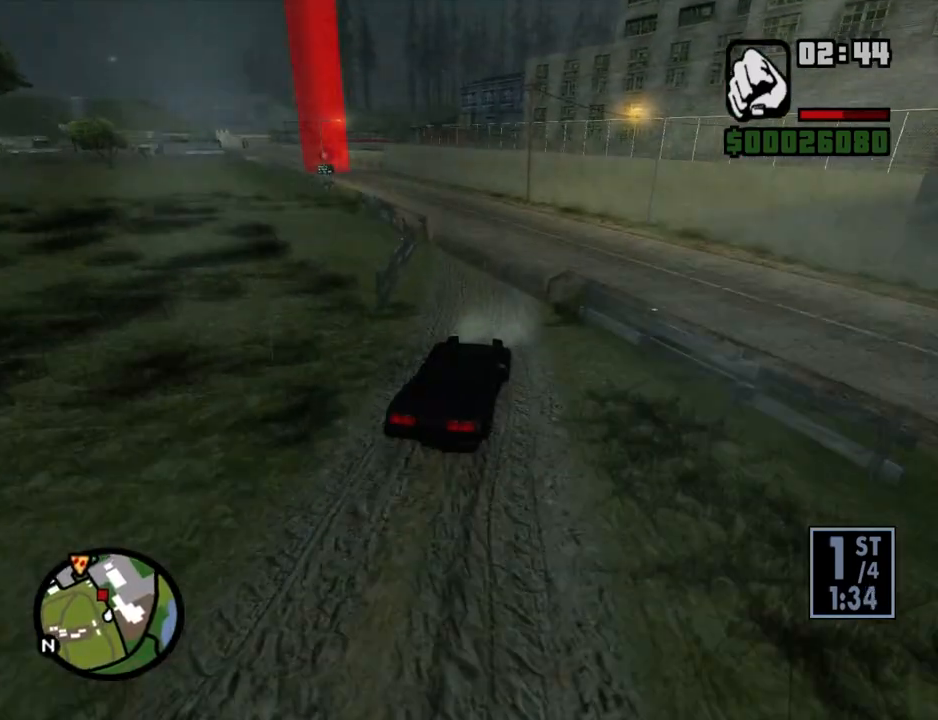
{"keys": ["a", "w"], "mouse": [], "events": [[268, "a", "up"], [369, "a", "down"]]}
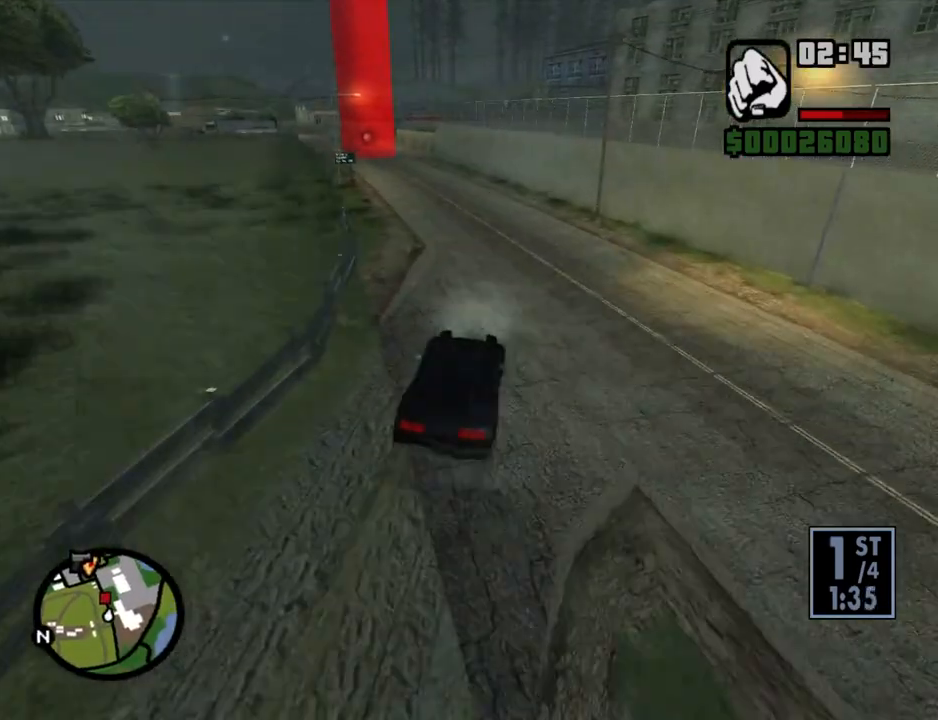
{"keys": ["w"], "mouse": [], "events": [[235, "a", "up"], [335, "a", "down"], [469, "a", "up"]]}
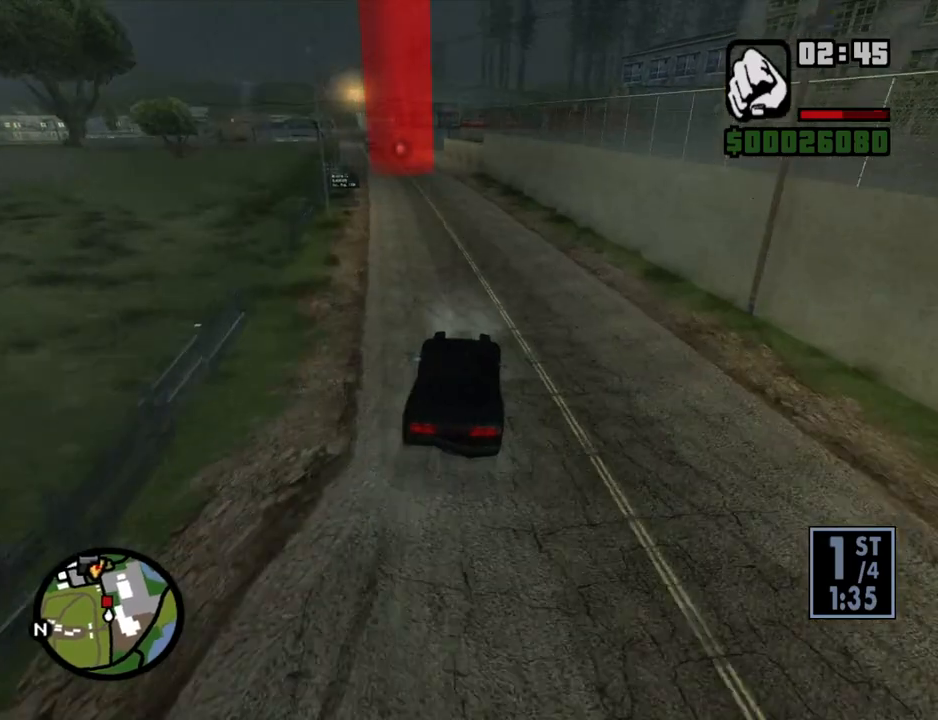
{"keys": ["w"], "mouse": [], "events": [[201, "a", "down"], [486, "a", "up"]]}
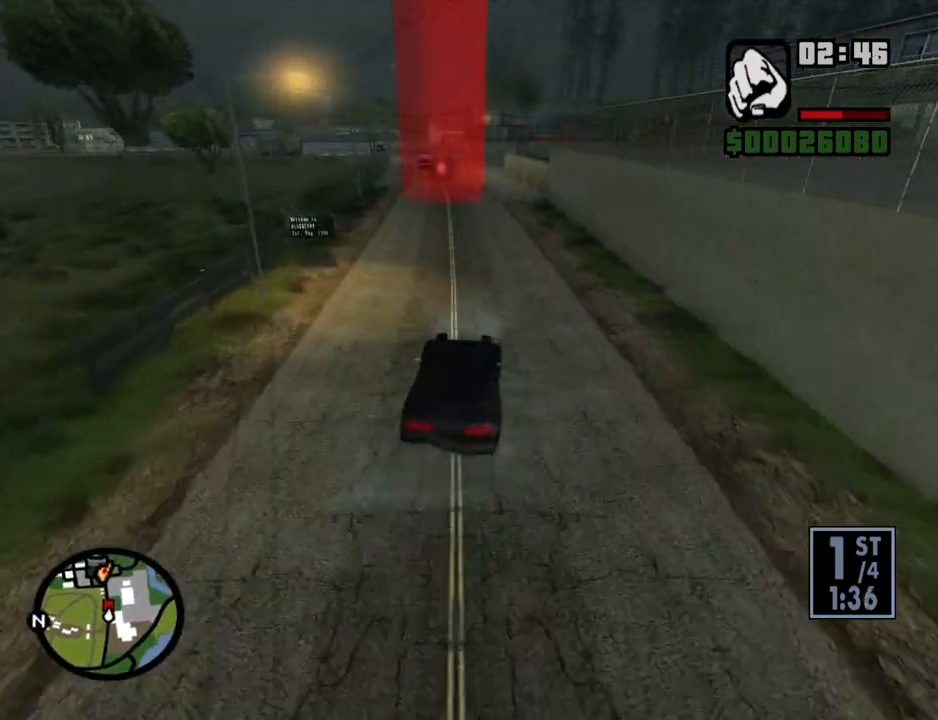
{"keys": ["d", "w"], "mouse": [], "events": [[168, "a", "down"], [269, "a", "up"], [369, "d", "down"]]}
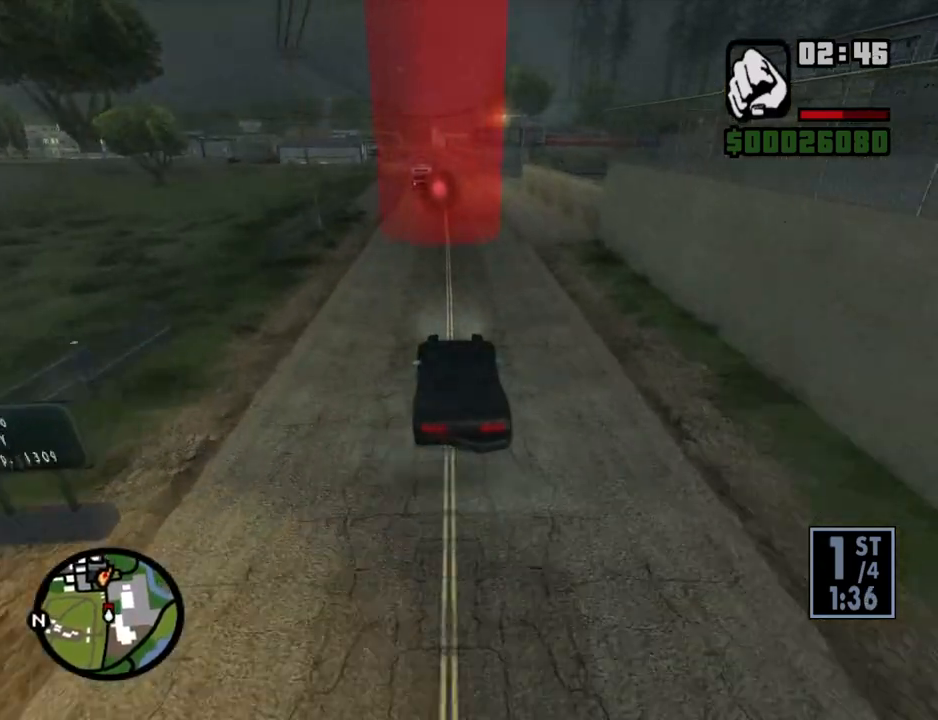
{"keys": ["w"], "mouse": [], "events": [[17, "d", "up"]]}
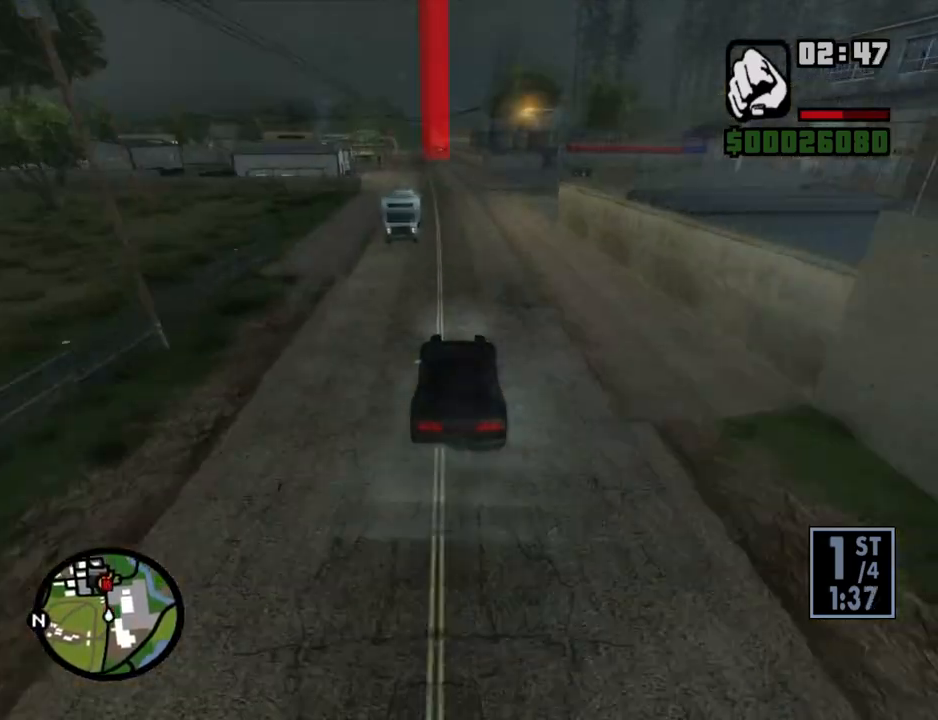
{"keys": ["w"], "mouse": [], "events": [[252, "a", "down"], [436, "a", "up"]]}
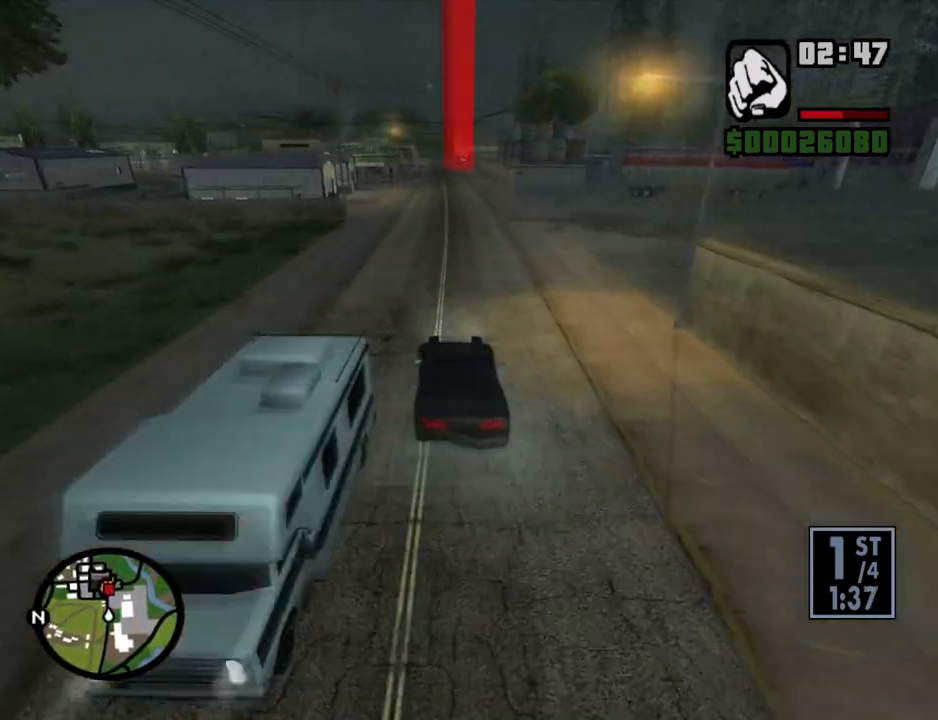
{"keys": ["w"], "mouse": [], "events": [[318, "d", "down"], [402, "d", "up"]]}
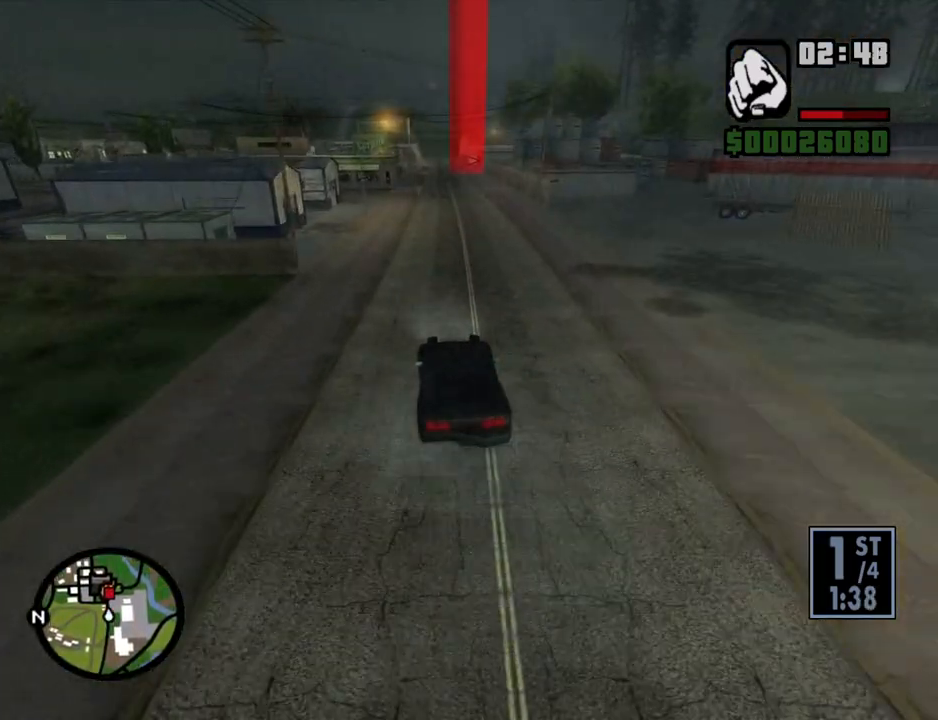
{"keys": ["w"], "mouse": [], "events": []}
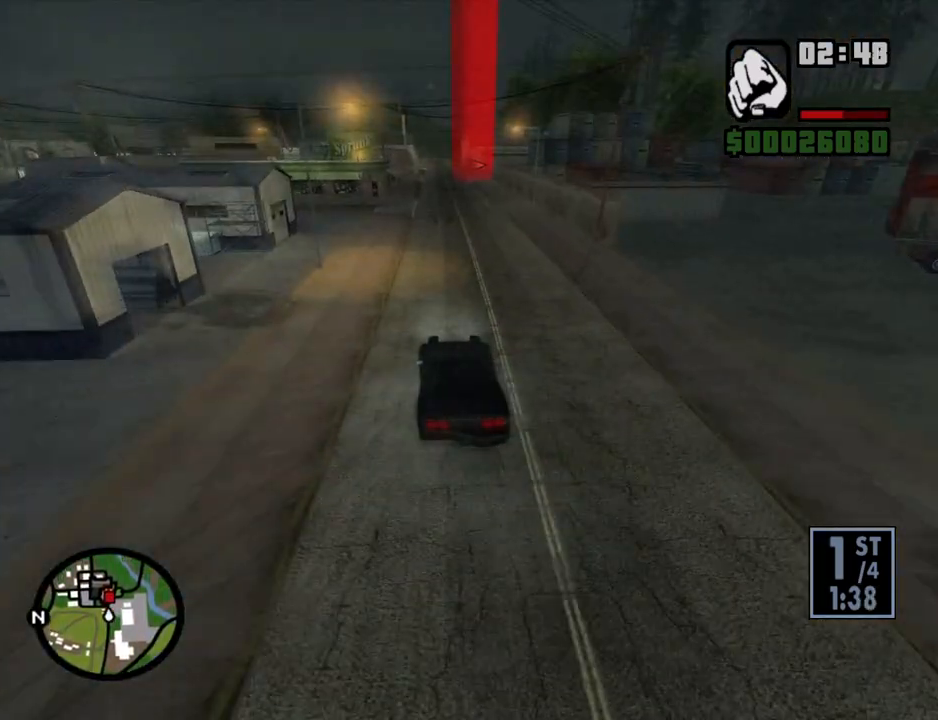
{"keys": ["w"], "mouse": [], "events": [[150, "a", "down"], [251, "a", "up"]]}
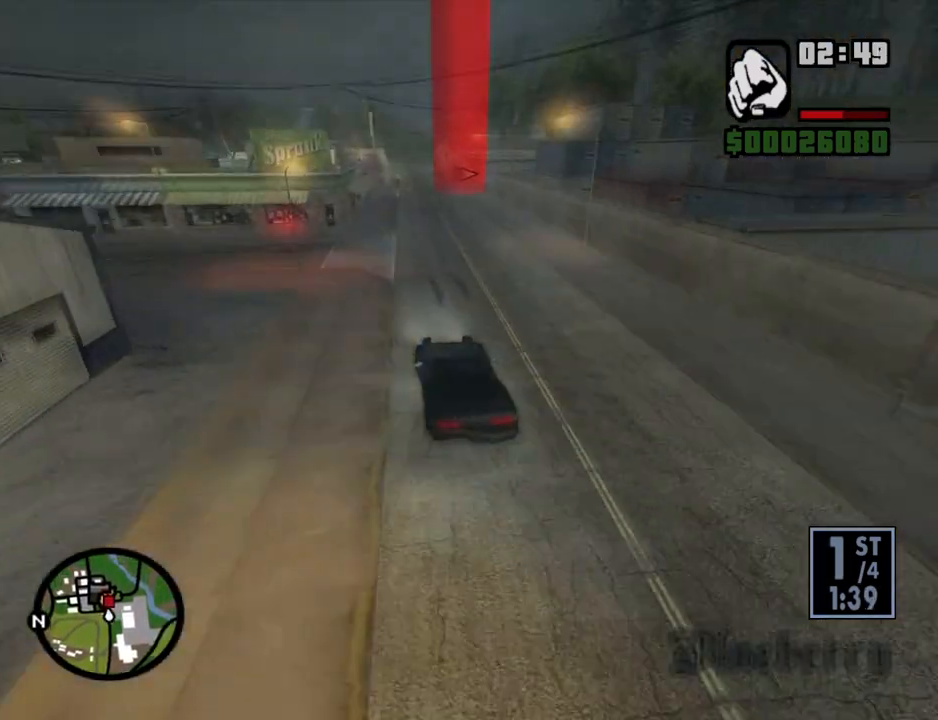
{"keys": ["s"], "mouse": [], "events": [[218, "w", "up"], [369, "s", "down"]]}
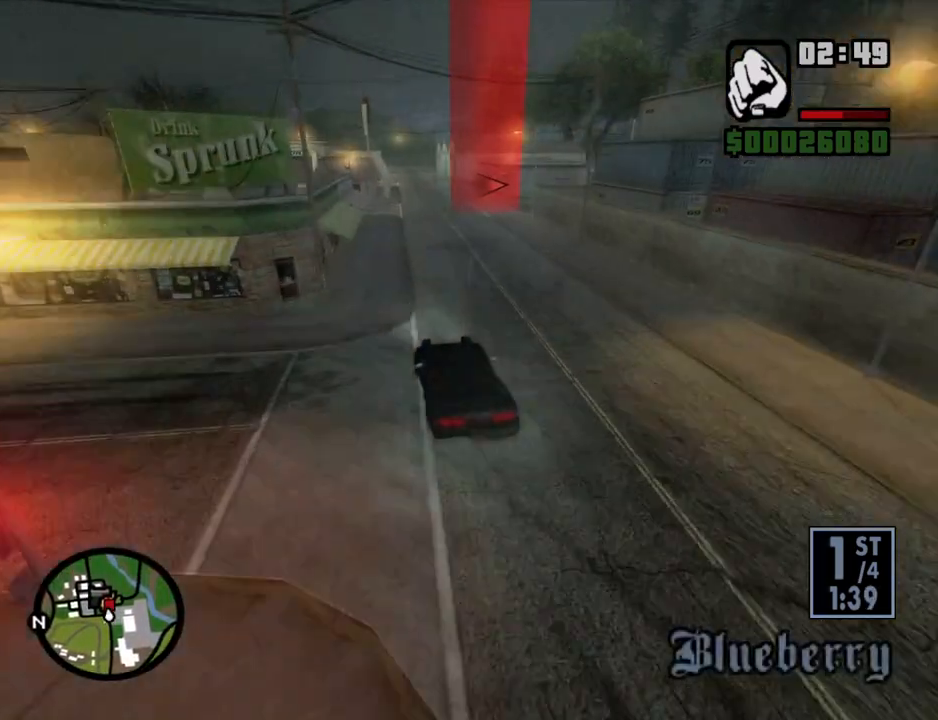
{"keys": ["d"], "mouse": [], "events": [[118, "d", "down"], [252, "s", "up"]]}
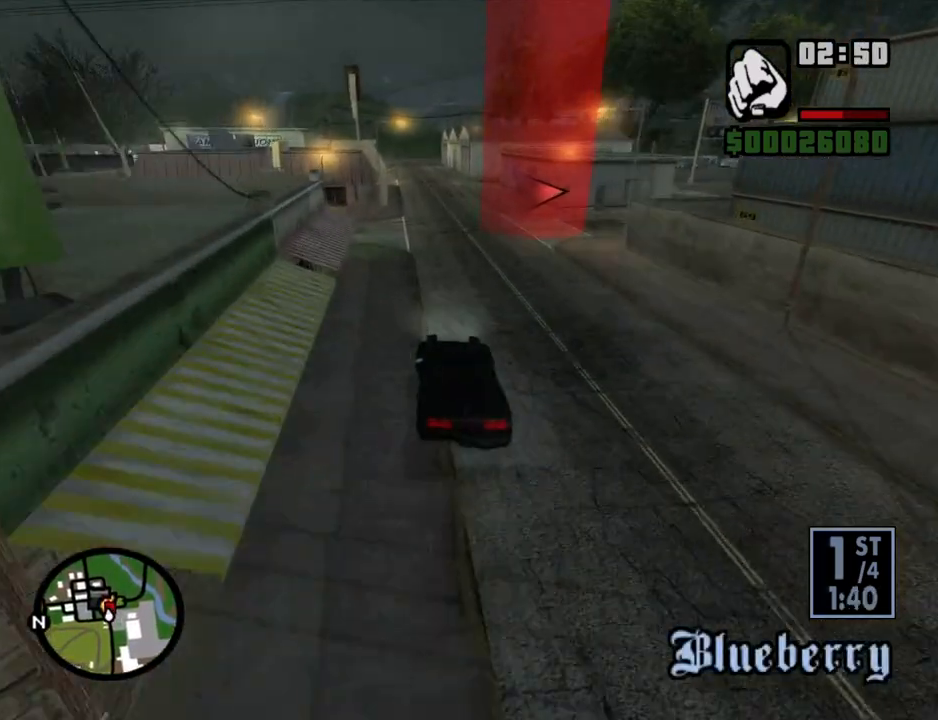
{"keys": ["d"], "mouse": [], "events": [[117, "space", "down"], [252, "space", "up"]]}
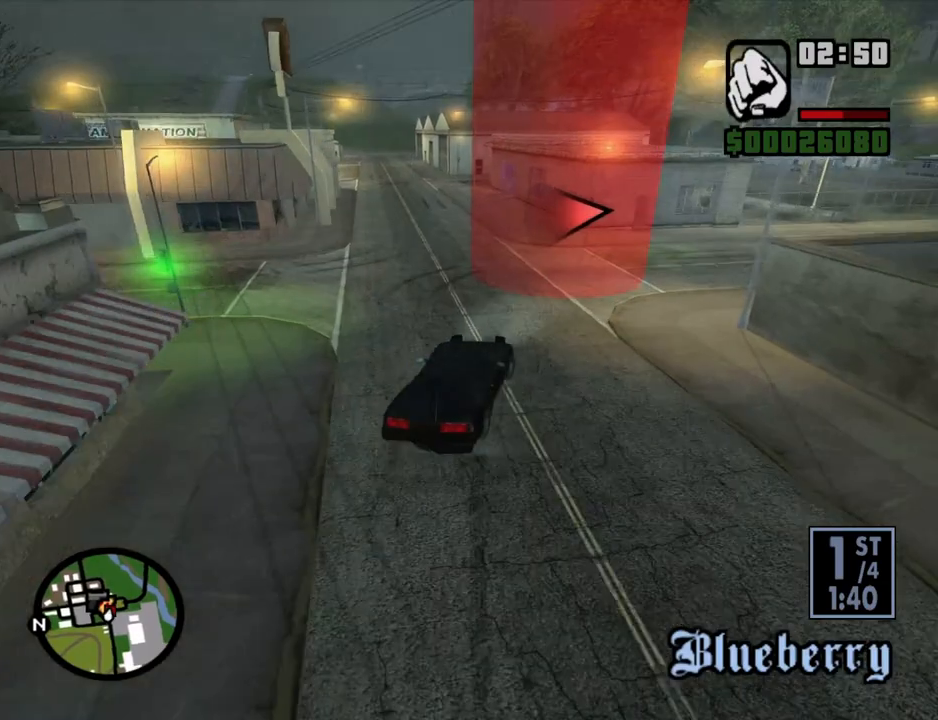
{"keys": ["d"], "mouse": [], "events": [[268, "space", "down"], [402, "space", "up"]]}
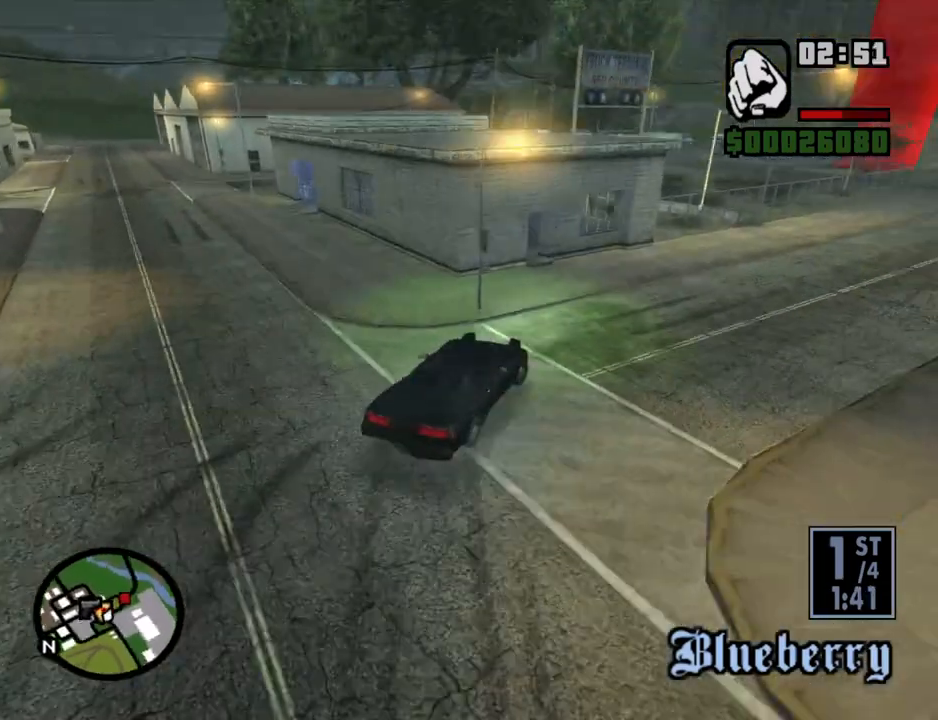
{"keys": ["a", "w"], "mouse": [], "events": [[335, "w", "down"], [385, "a", "down"], [419, "d", "up"]]}
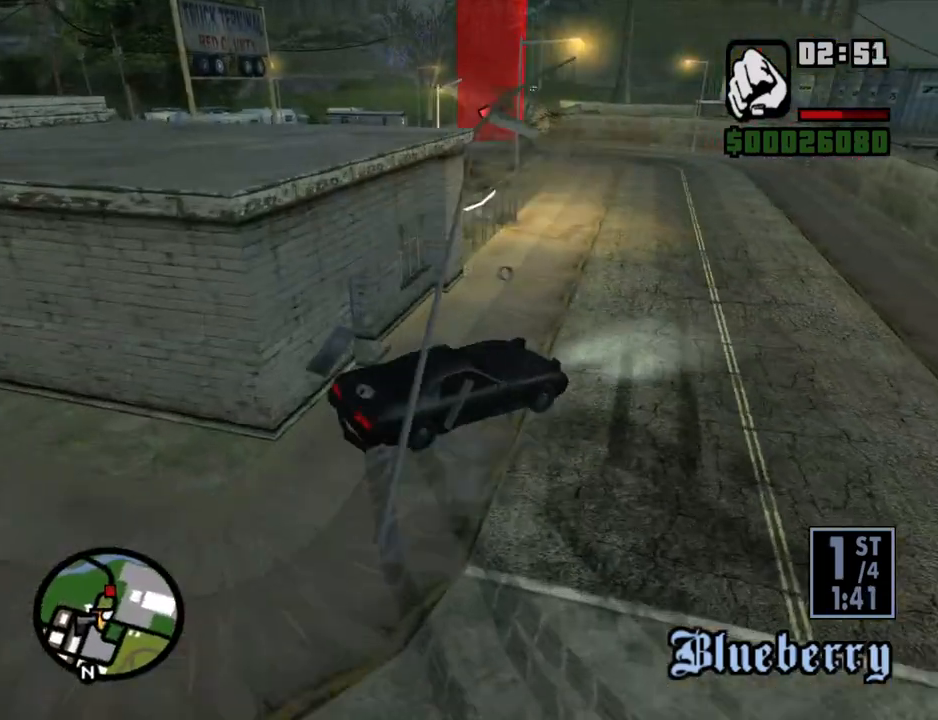
{"keys": ["w"], "mouse": [], "events": [[386, "a", "up"]]}
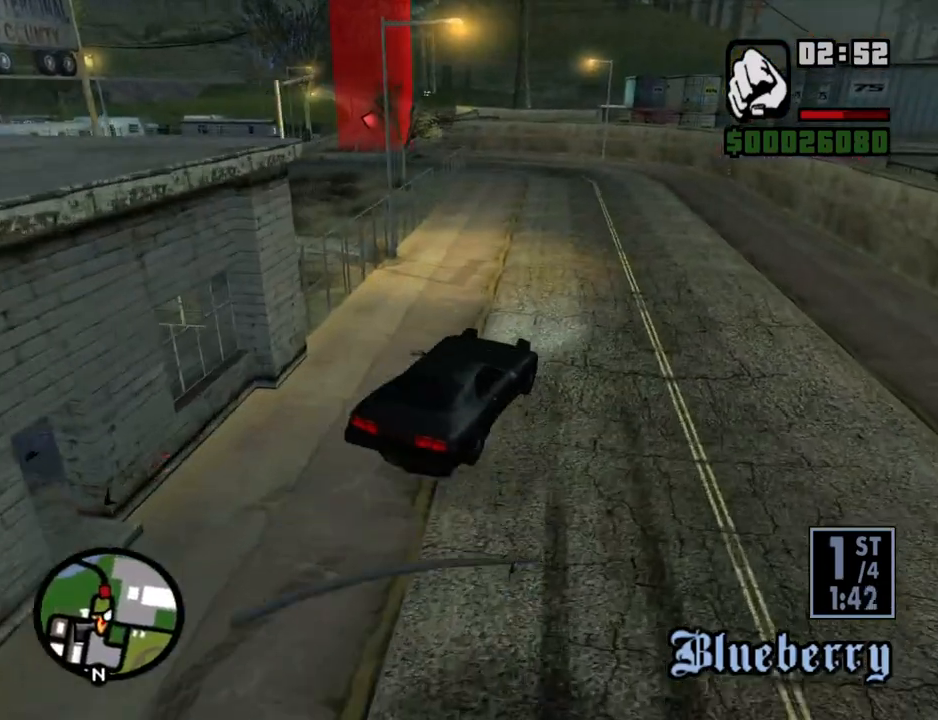
{"keys": ["d", "w"], "mouse": [], "events": [[34, "a", "down"], [319, "a", "up"], [402, "d", "down"]]}
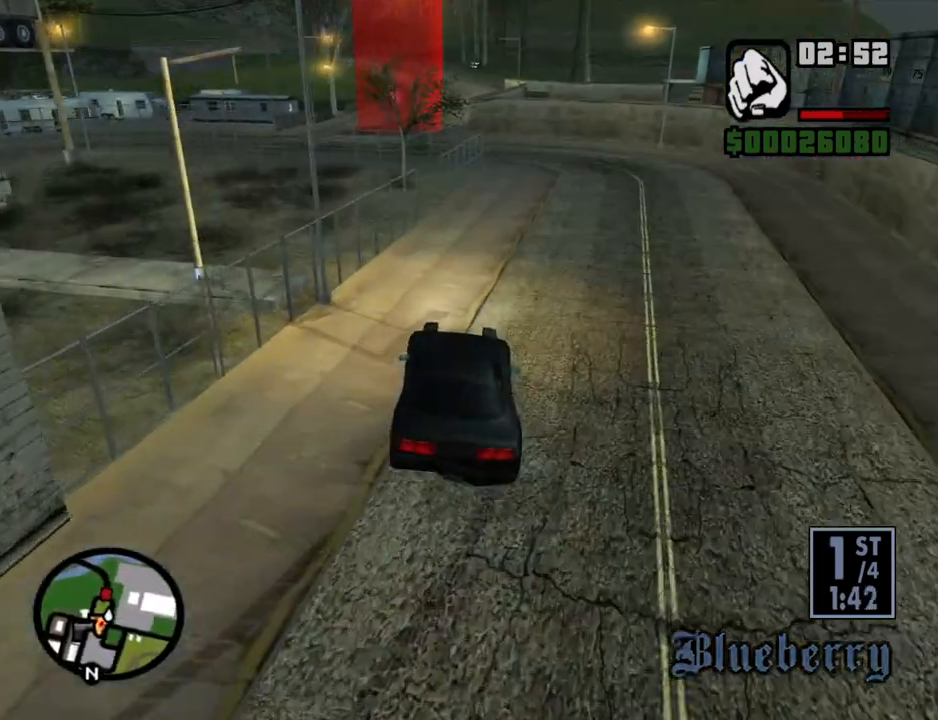
{"keys": ["w"], "mouse": [], "events": [[17, "d", "up"], [118, "d", "down"], [486, "d", "up"]]}
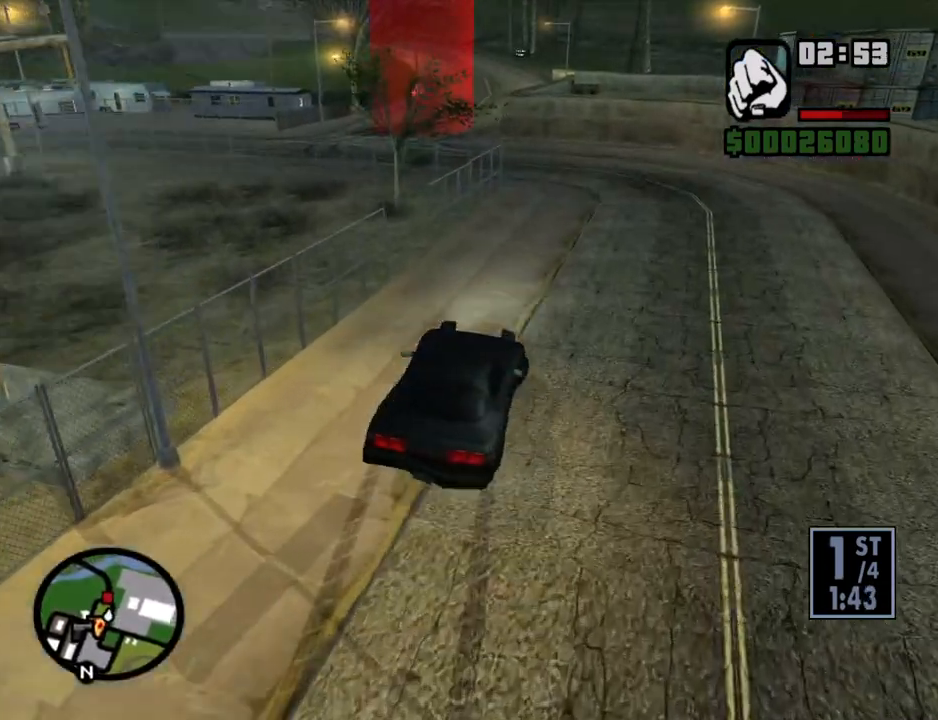
{"keys": ["w"], "mouse": [], "events": [[17, "a", "down"], [251, "a", "up"]]}
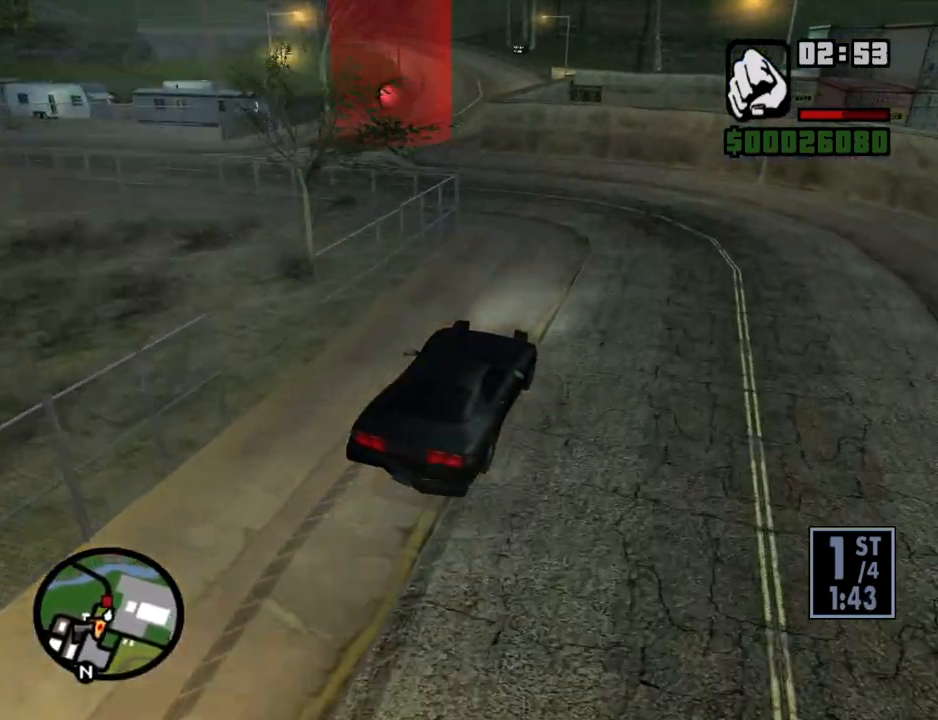
{"keys": ["a", "w"], "mouse": [], "events": [[134, "a", "down"]]}
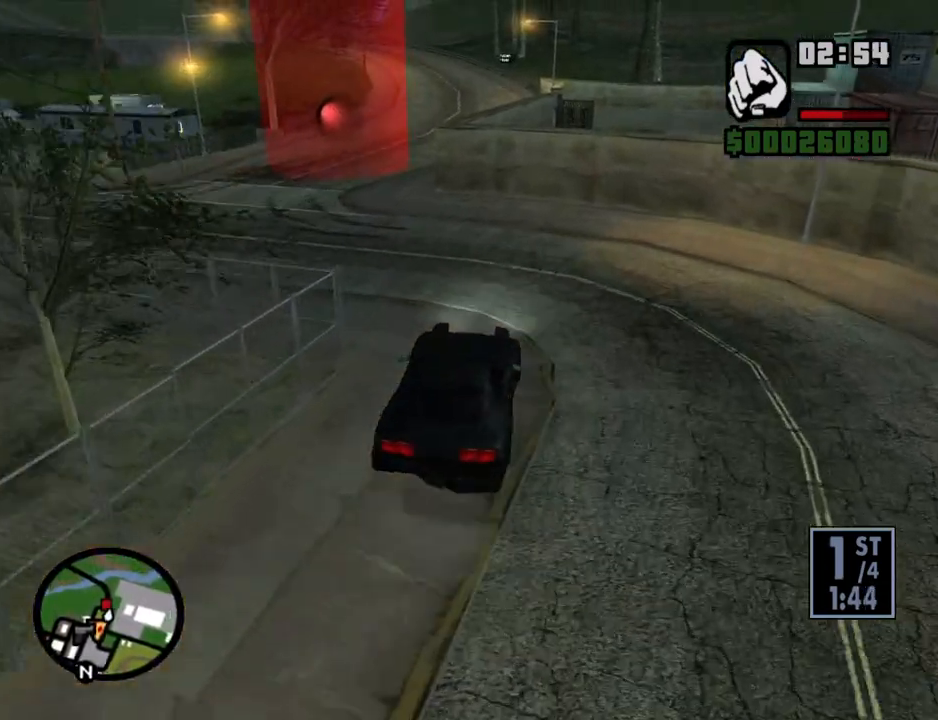
{"keys": ["a", "d", "w"], "mouse": [], "events": [[469, "d", "down"]]}
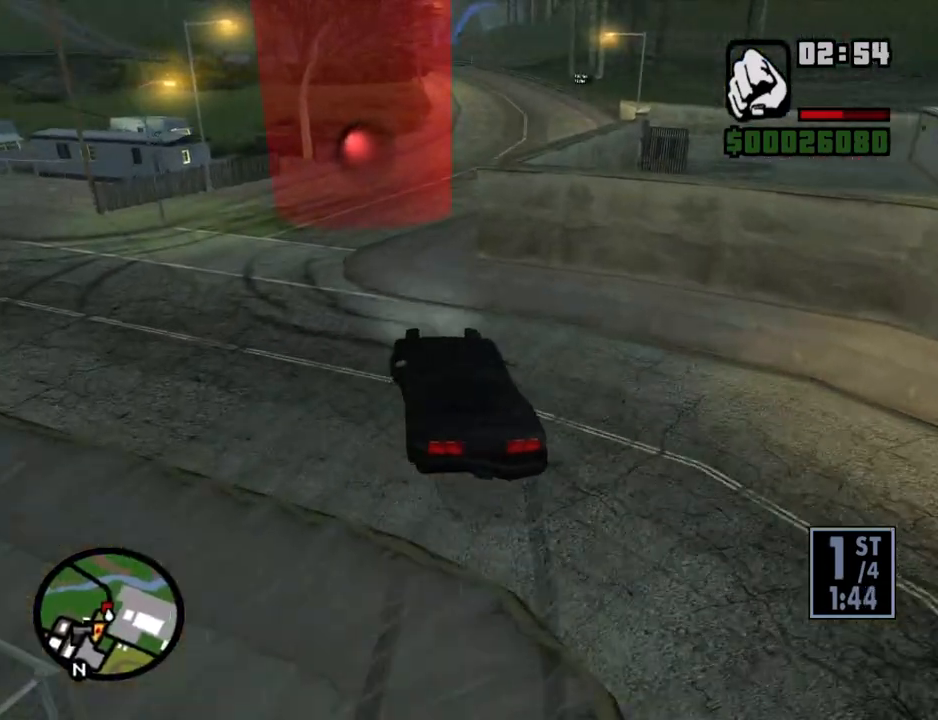
{"keys": ["d", "w"], "mouse": [], "events": [[17, "a", "up"], [252, "d", "up"], [352, "d", "down"]]}
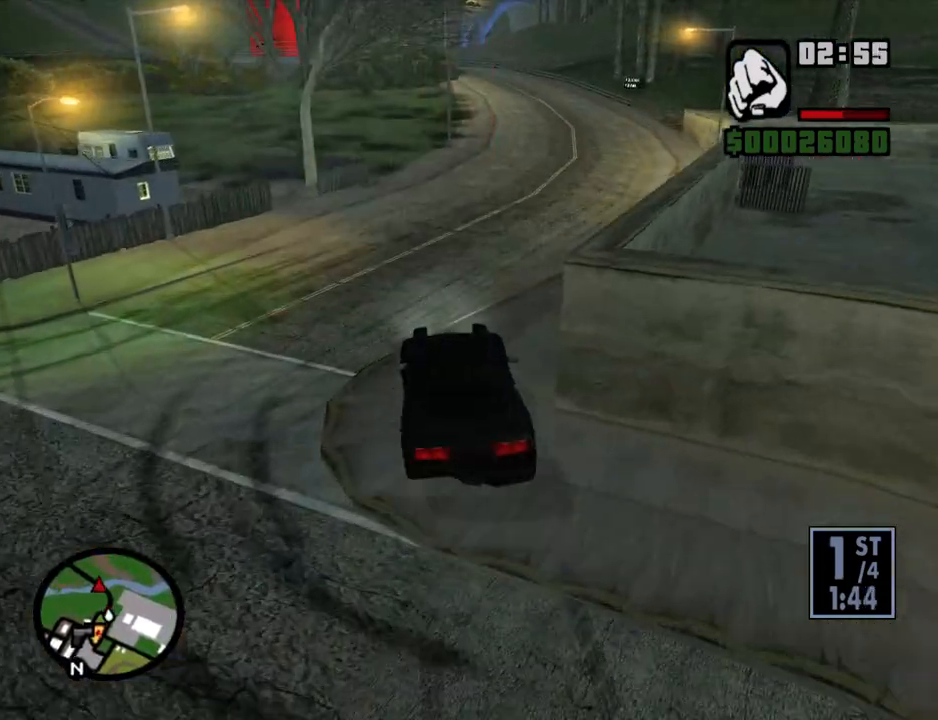
{"keys": ["d", "w"], "mouse": [], "events": [[134, "d", "up"], [268, "d", "down"]]}
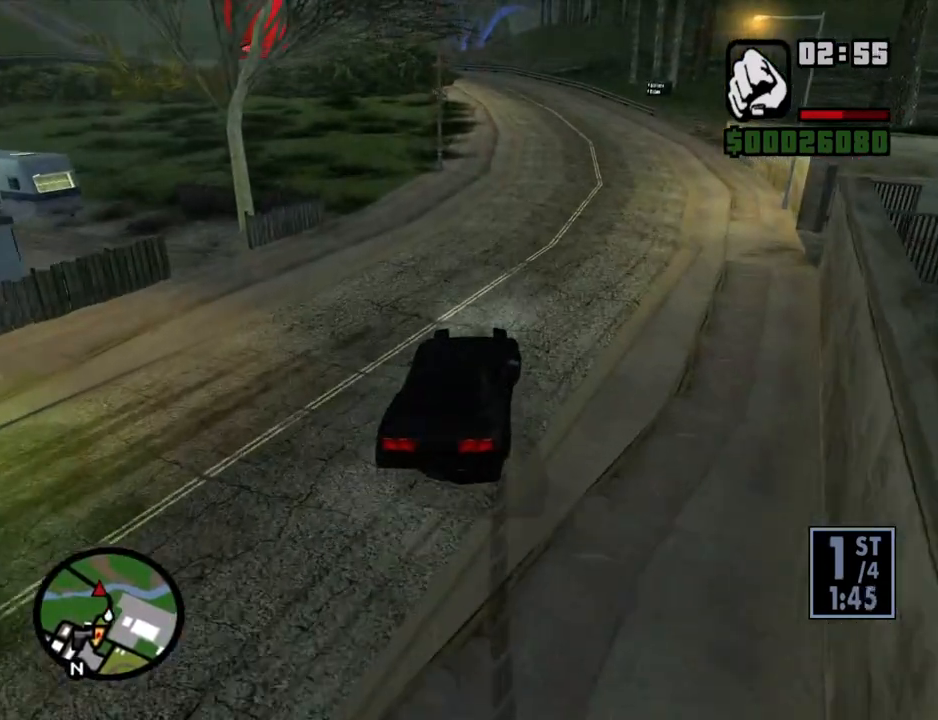
{"keys": ["w"], "mouse": [], "events": [[17, "a", "down"], [17, "d", "up"], [201, "a", "up"], [252, "d", "down"], [402, "d", "up"]]}
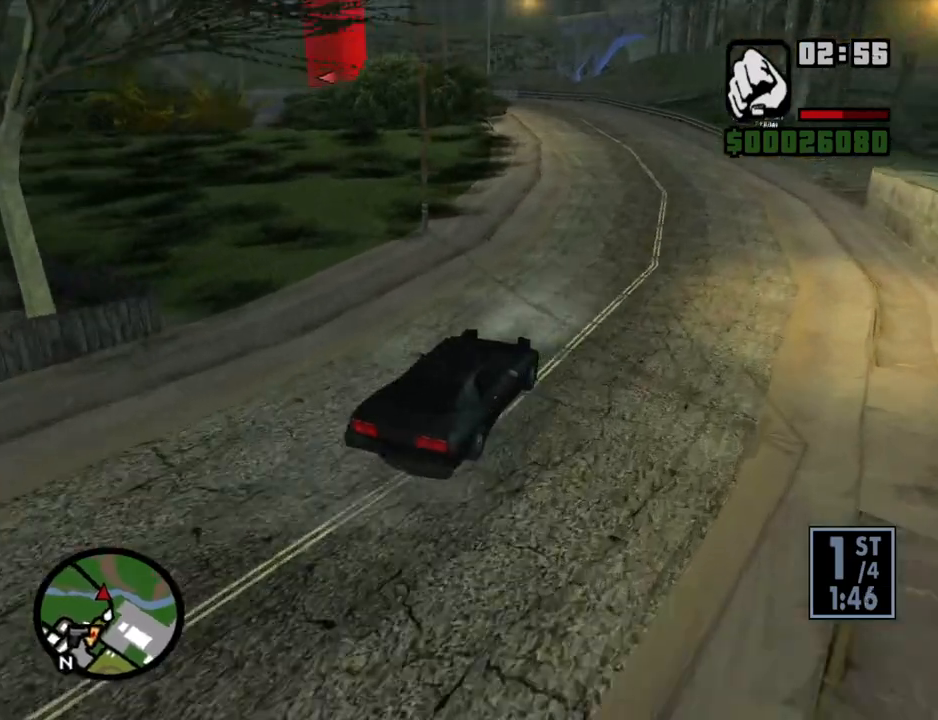
{"keys": ["a", "w"], "mouse": [], "events": [[67, "d", "down"], [151, "d", "up"], [251, "a", "down"]]}